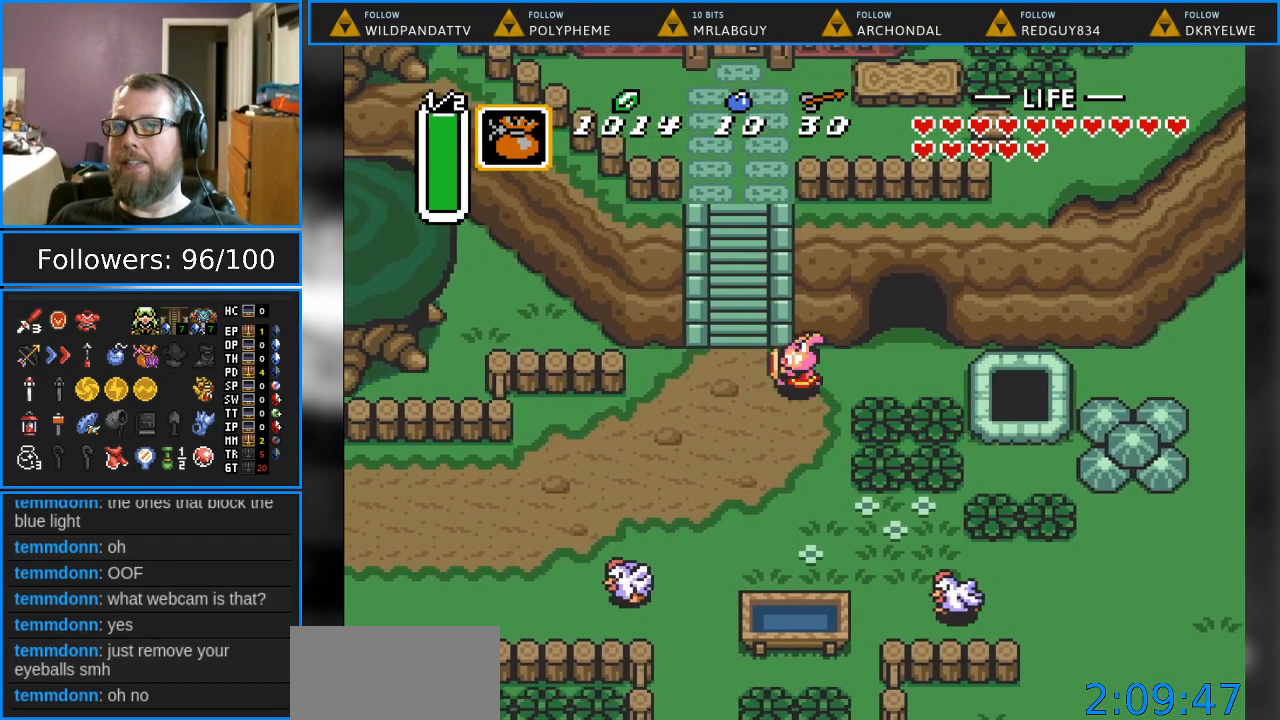
Gameplay with a controller (Nintendo layout); each line is a JSON object with the inputs held at the frame after it. "events" lists button and stick changes between this image and that frame as [ms after this image, input, new state], when the widget could be followed in between. Not read: L1 L3 R1 R3.
{"buttons": [], "events": [[83, "DPAD_LEFT", "up"], [117, "START", "down"], [267, "START", "up"]]}
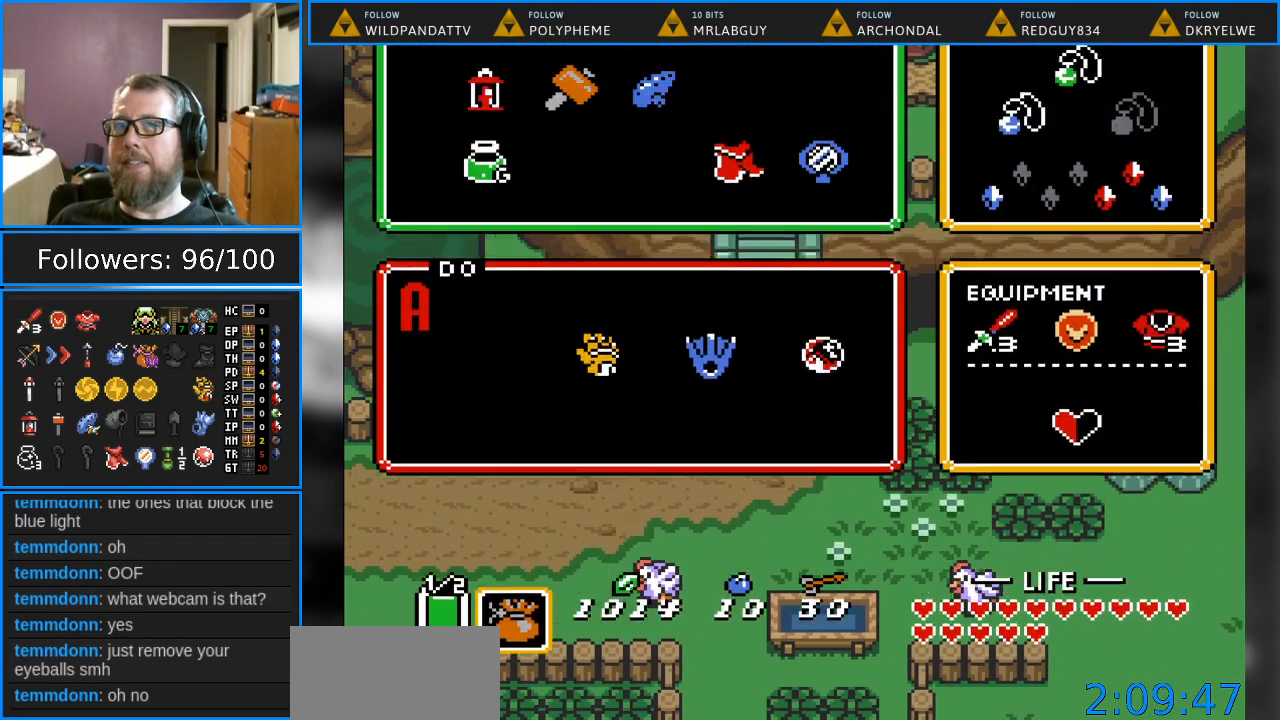
{"buttons": [], "events": []}
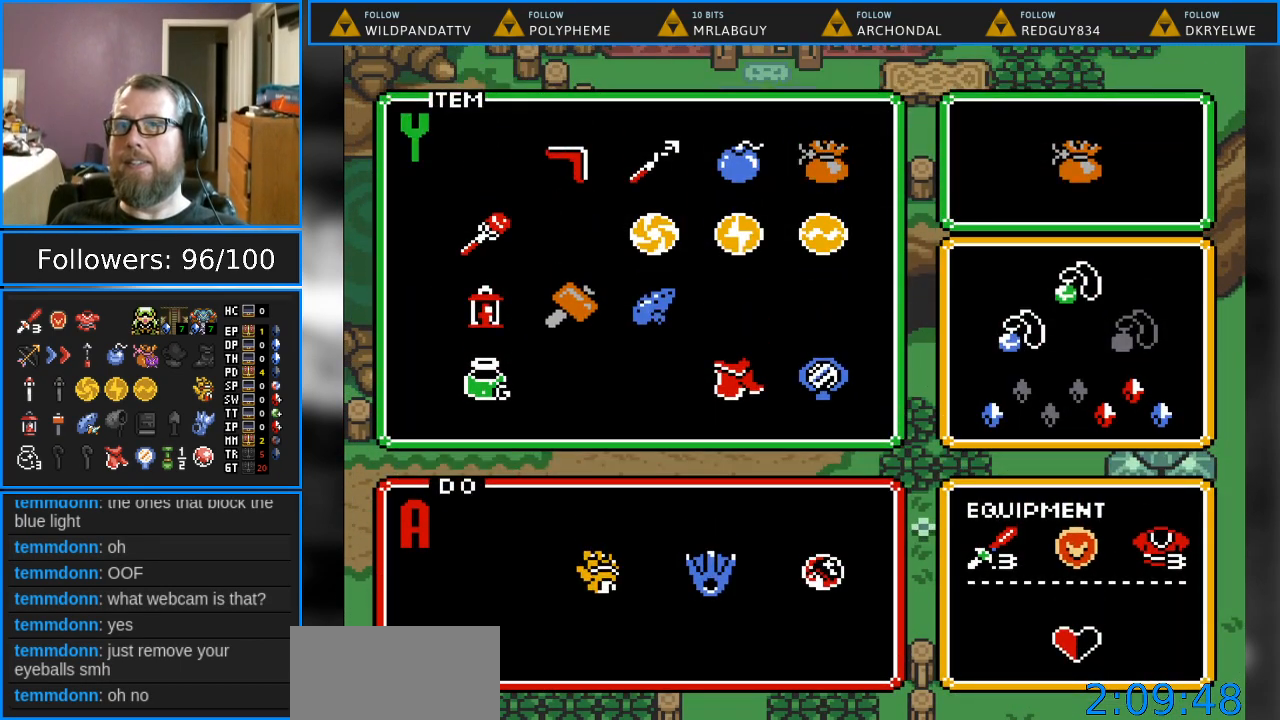
{"buttons": [], "events": [[183, "DPAD_RIGHT", "down"], [300, "DPAD_RIGHT", "up"], [400, "DPAD_RIGHT", "down"], [483, "DPAD_RIGHT", "up"]]}
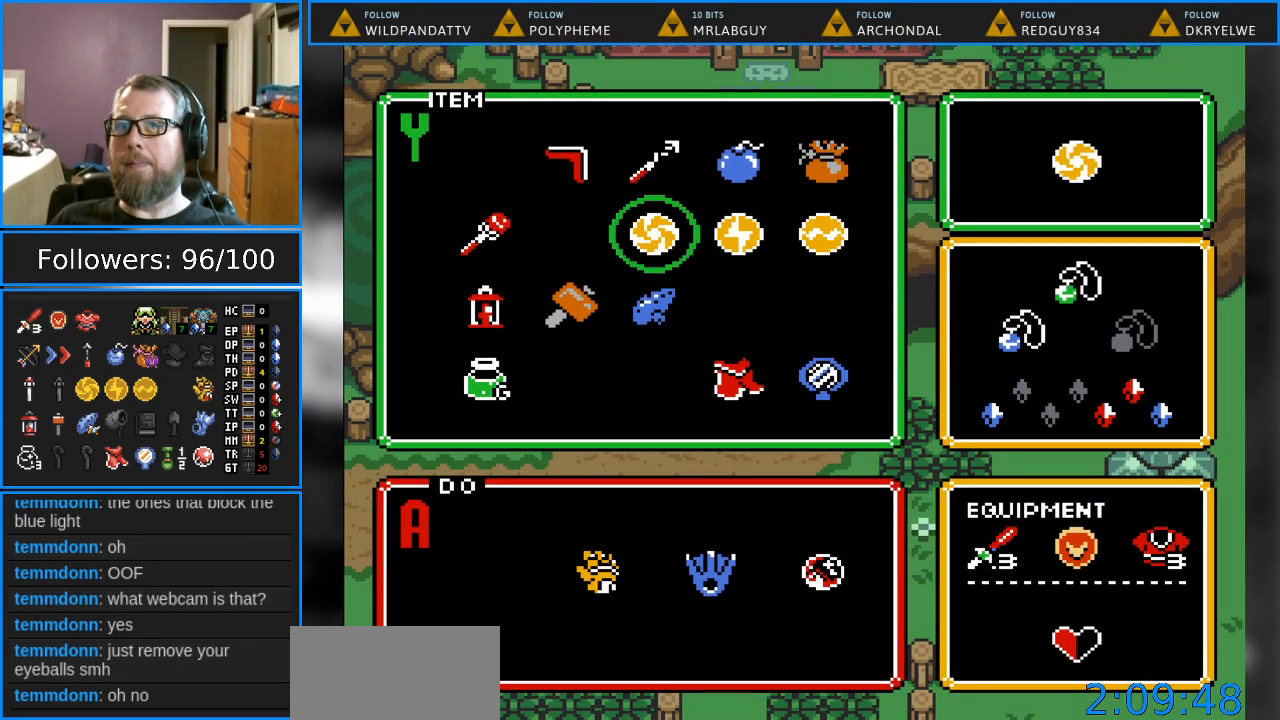
{"buttons": ["DPAD_LEFT"], "events": [[67, "DPAD_RIGHT", "down"], [150, "DPAD_RIGHT", "up"], [467, "DPAD_LEFT", "down"]]}
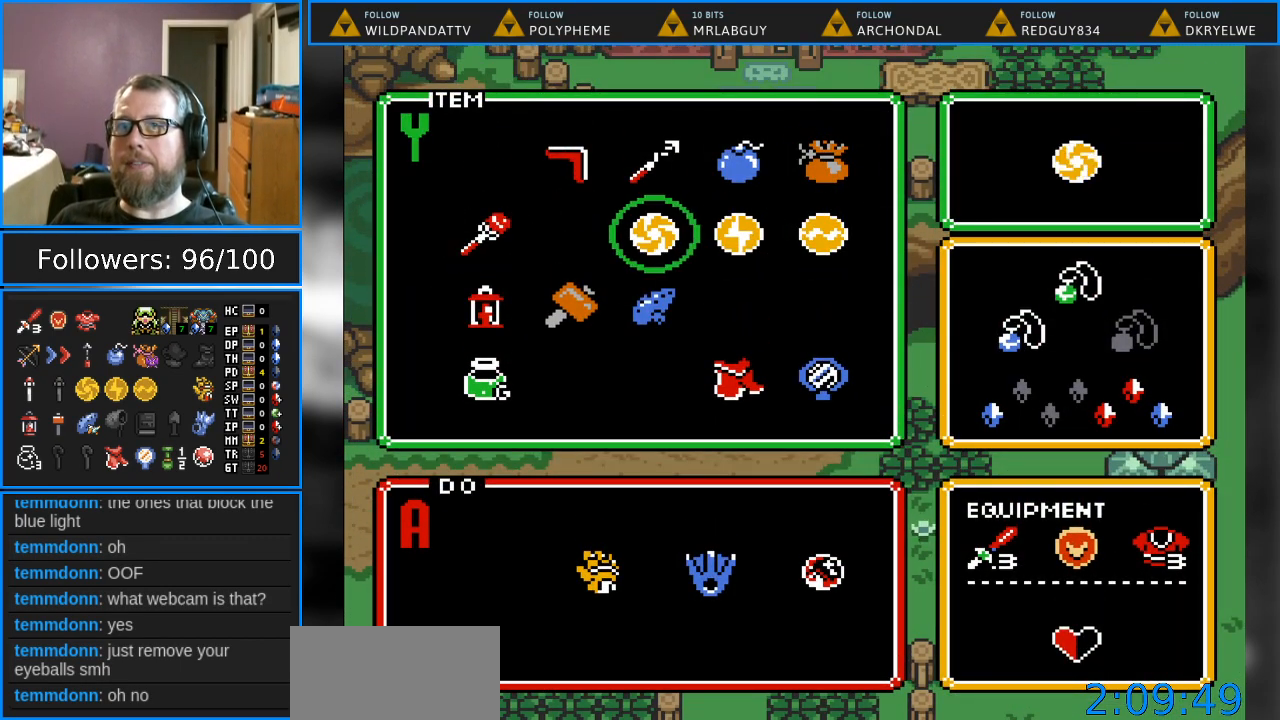
{"buttons": [], "events": [[83, "DPAD_LEFT", "up"], [150, "DPAD_DOWN", "down"], [217, "START", "down"], [250, "DPAD_DOWN", "up"], [367, "START", "up"]]}
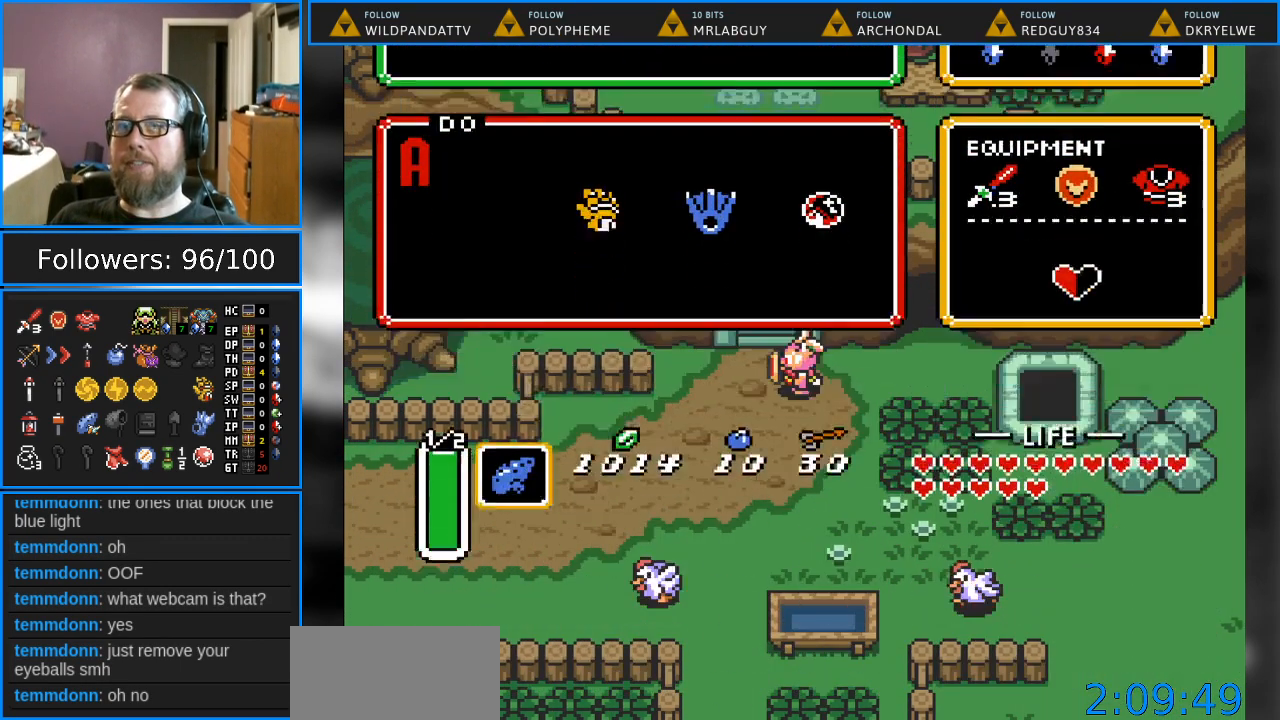
{"buttons": [], "events": [[267, "Y", "down"], [400, "Y", "up"]]}
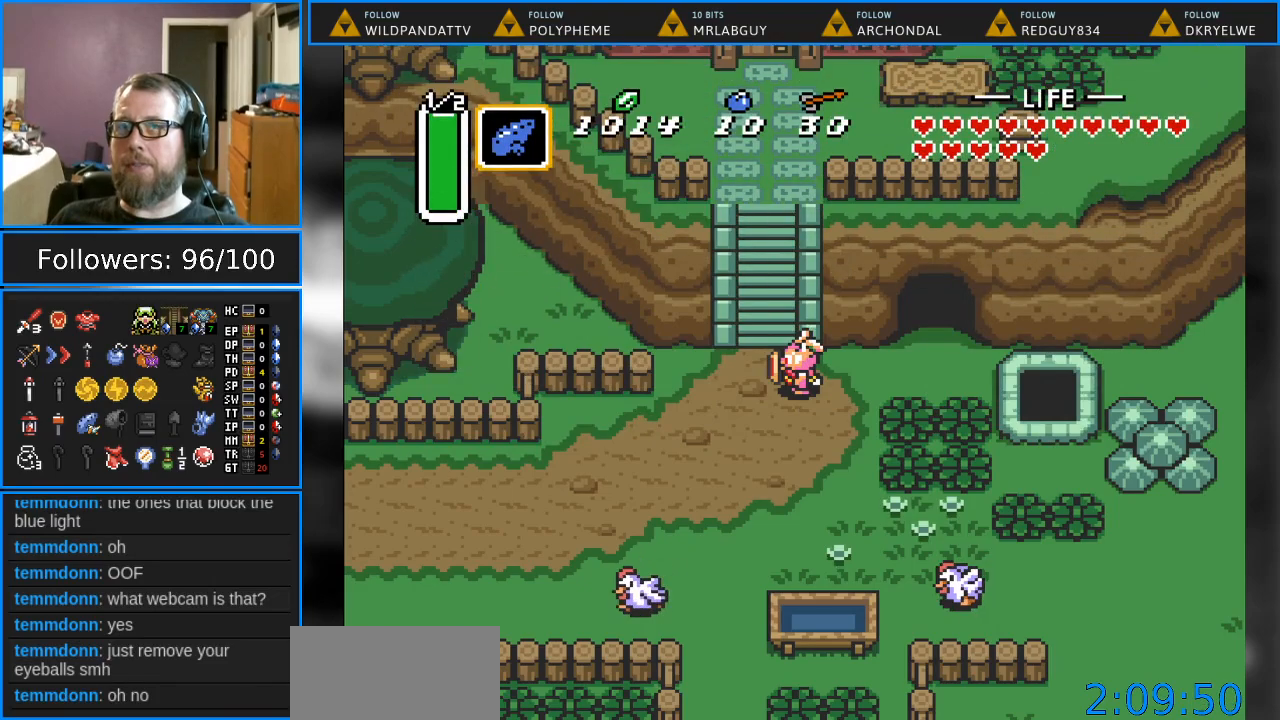
{"buttons": [], "events": []}
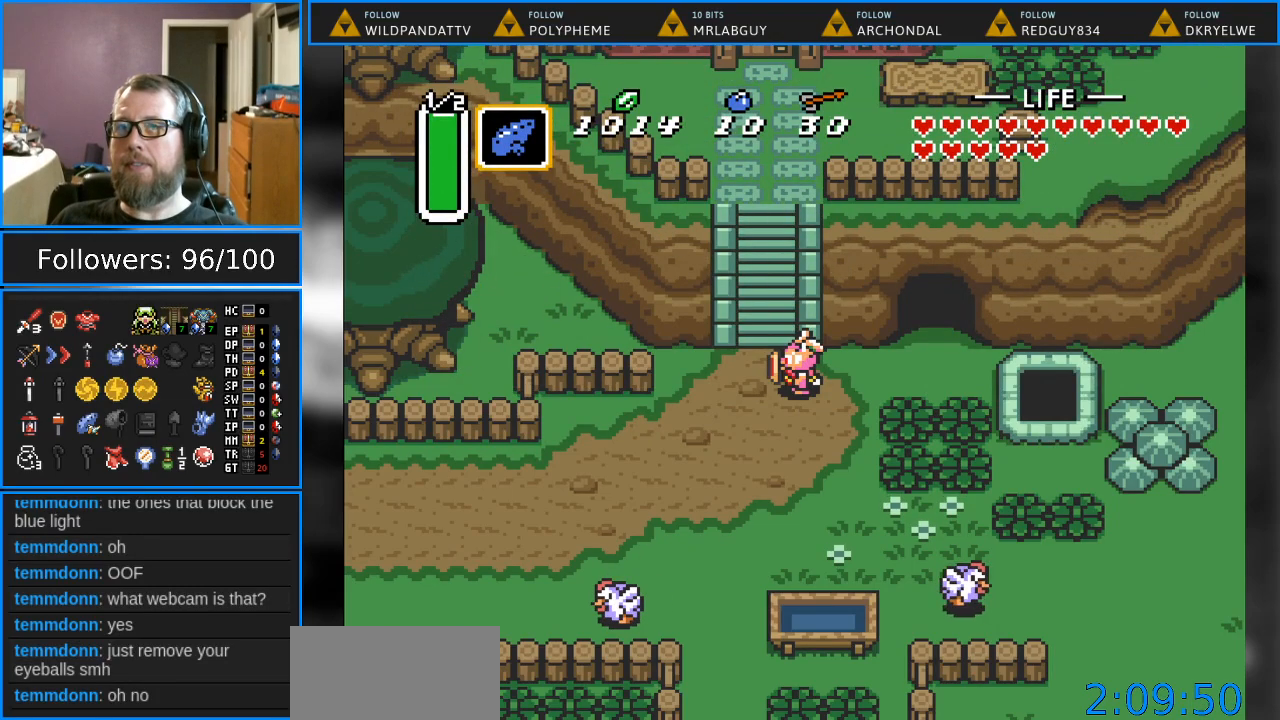
{"buttons": [], "events": []}
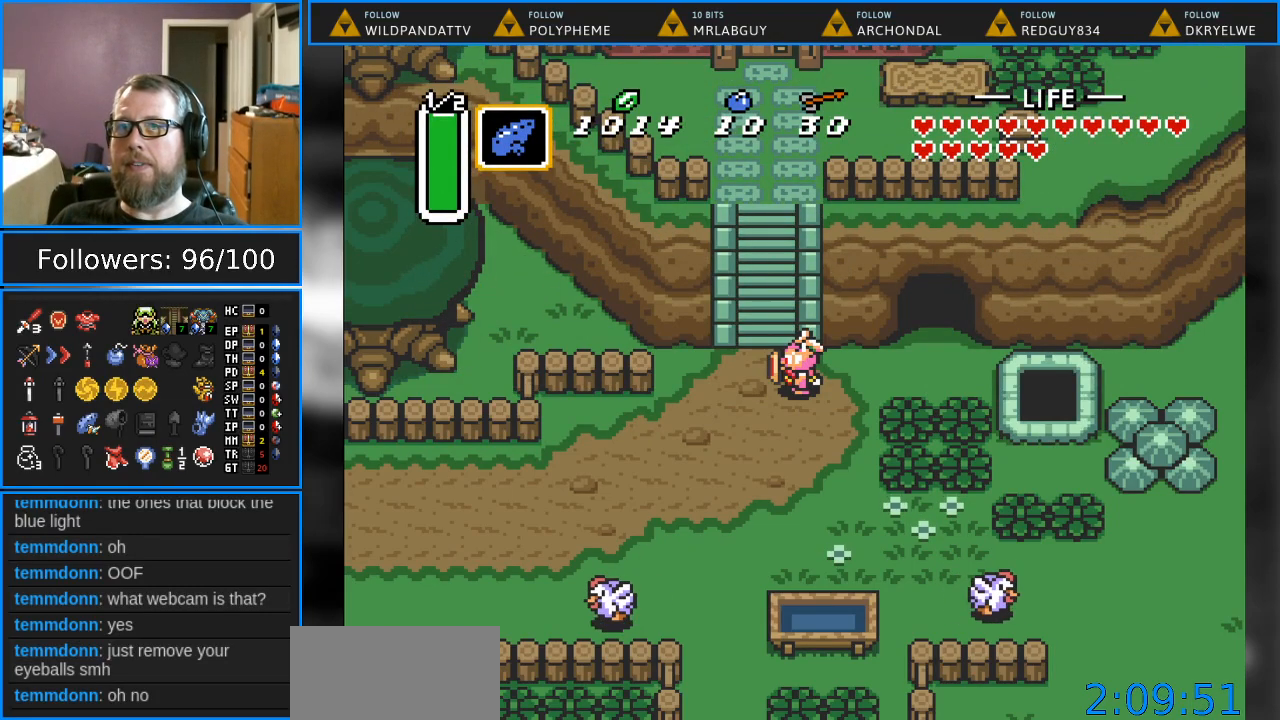
{"buttons": [], "events": []}
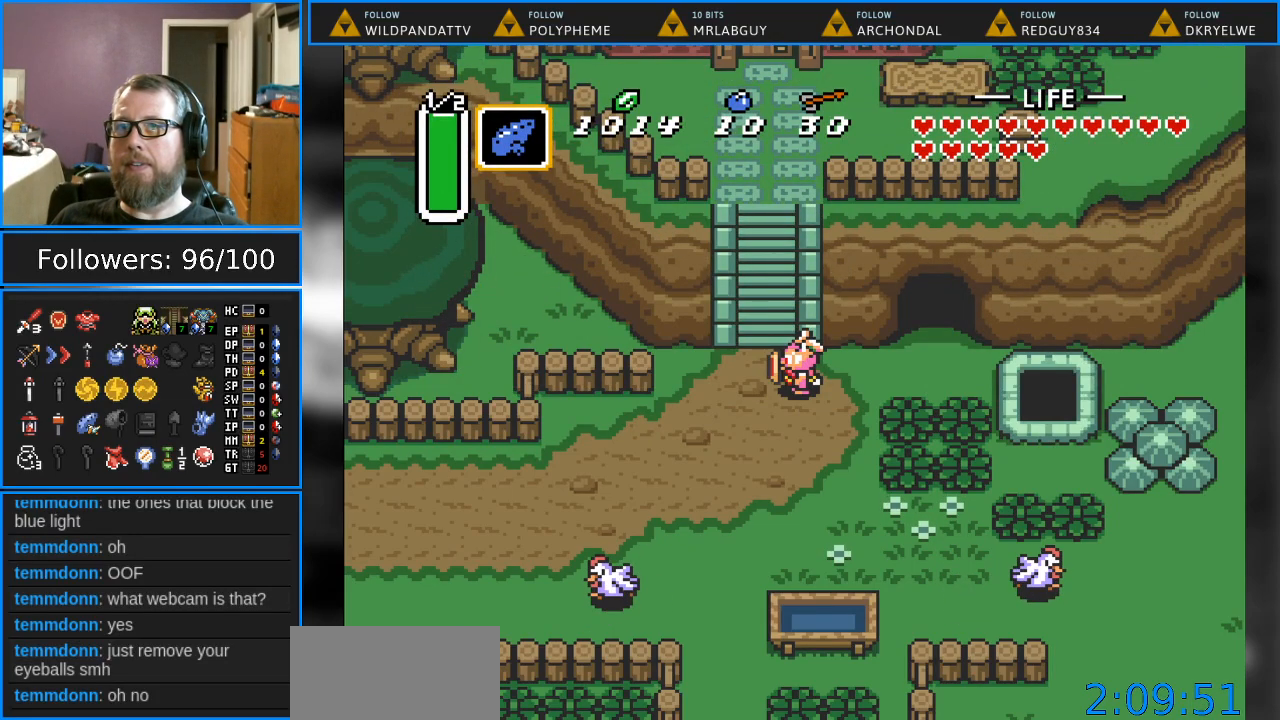
{"buttons": [], "events": []}
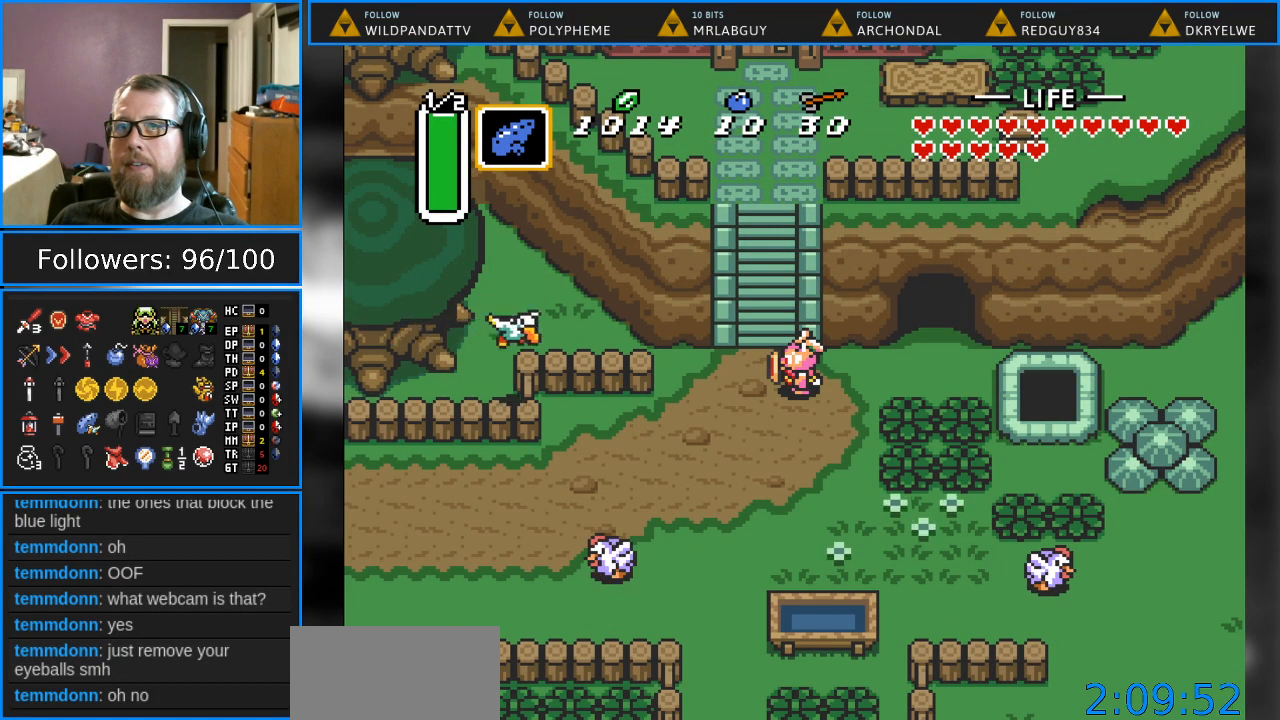
{"buttons": [], "events": []}
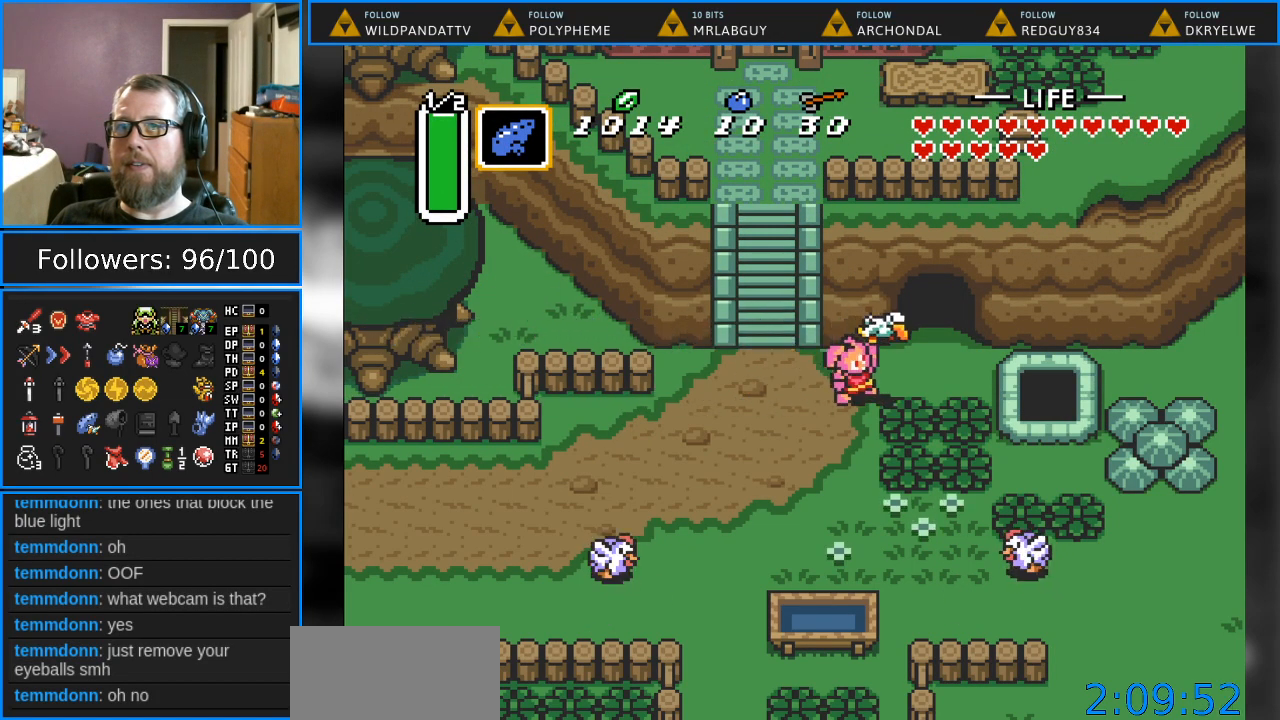
{"buttons": [], "events": []}
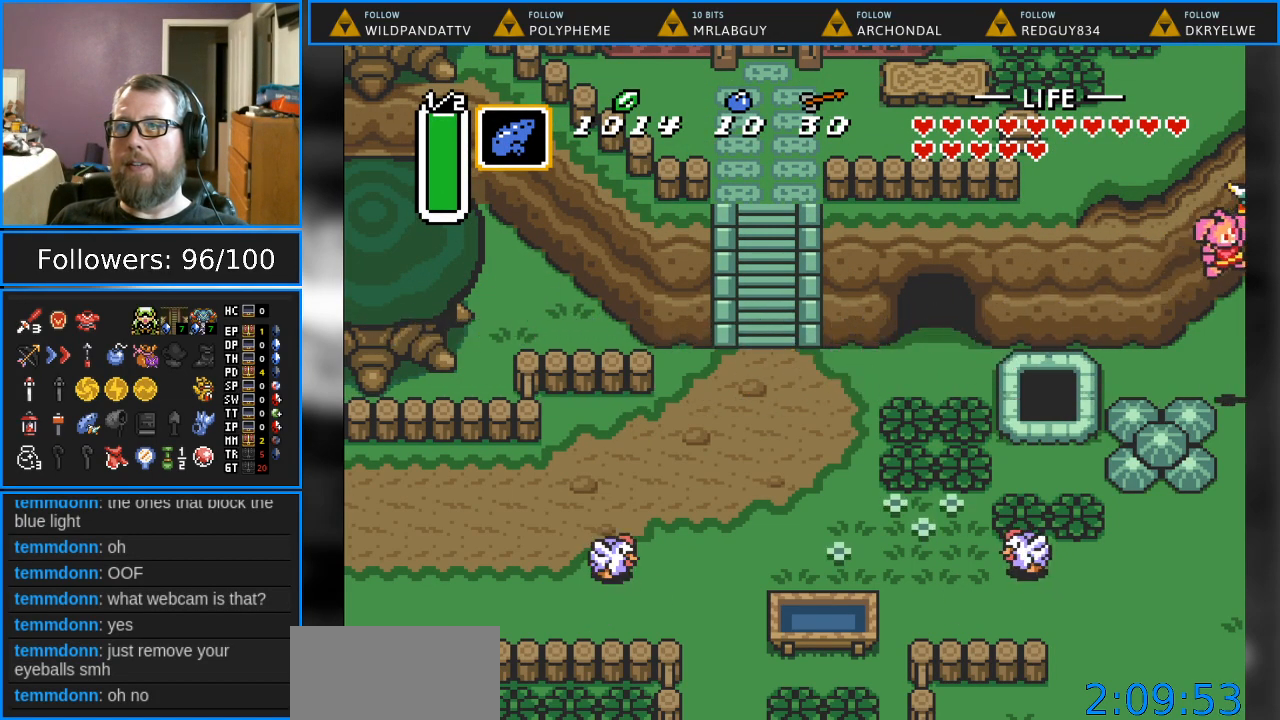
{"buttons": [], "events": []}
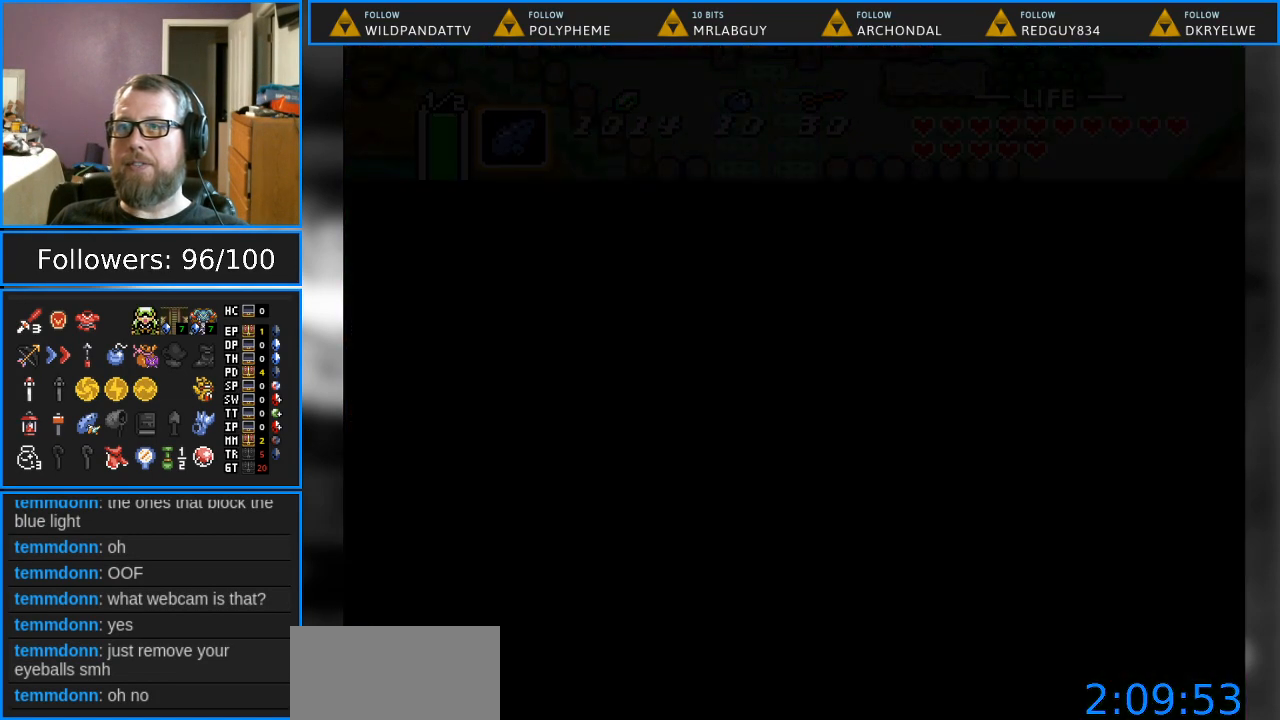
{"buttons": [], "events": []}
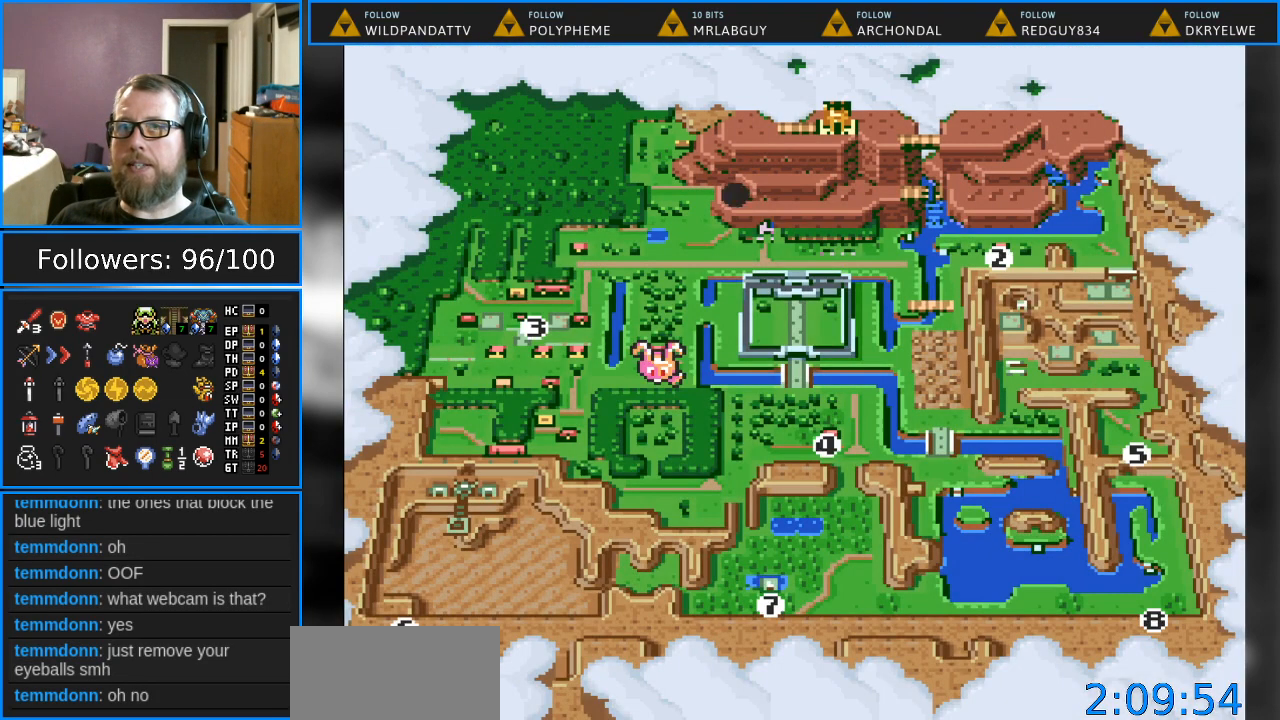
{"buttons": [], "events": [[333, "DPAD_LEFT", "down"], [400, "DPAD_LEFT", "up"]]}
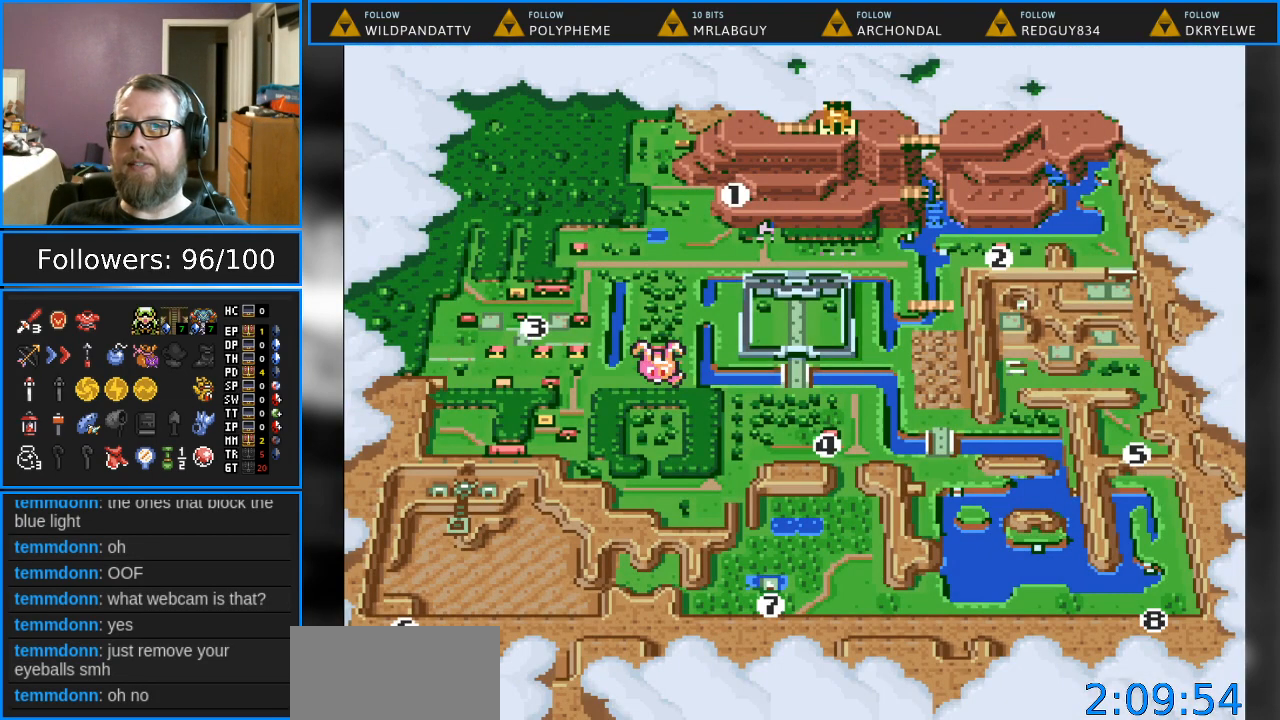
{"buttons": [], "events": [[333, "DPAD_RIGHT", "down"], [417, "DPAD_RIGHT", "up"]]}
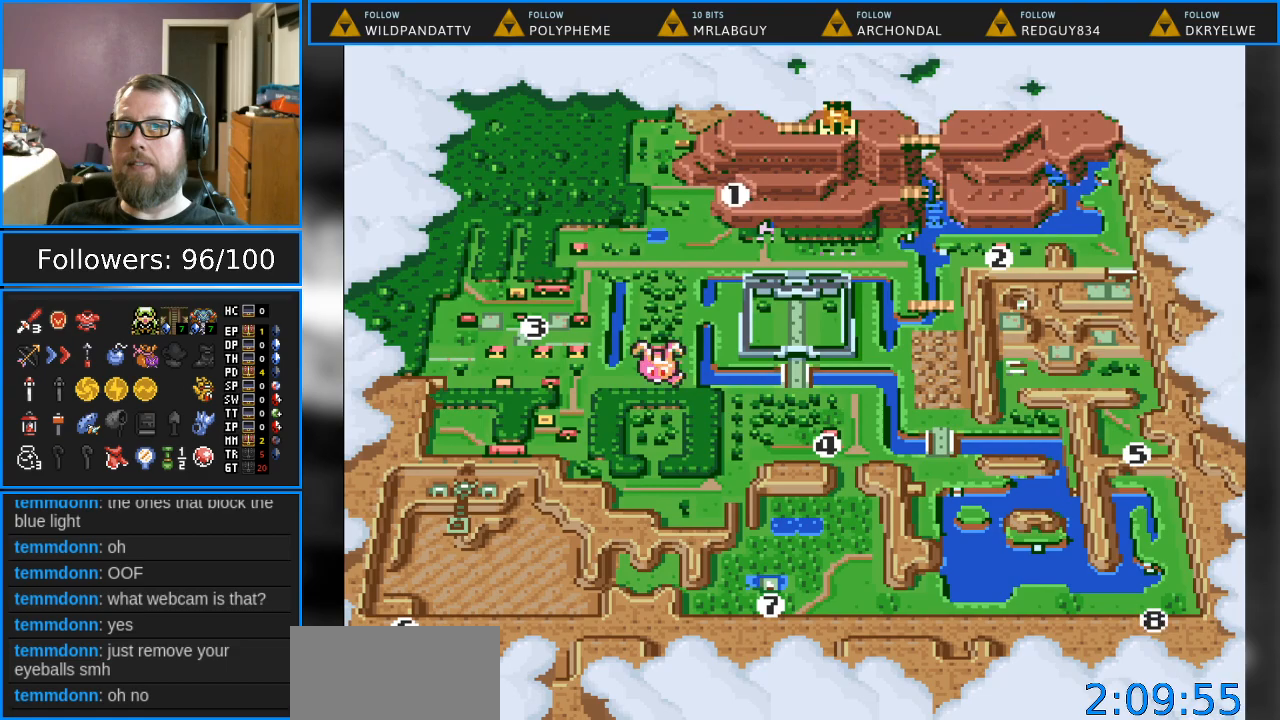
{"buttons": [], "events": [[17, "DPAD_RIGHT", "down"], [133, "DPAD_RIGHT", "up"], [300, "DPAD_RIGHT", "down"], [433, "DPAD_RIGHT", "up"]]}
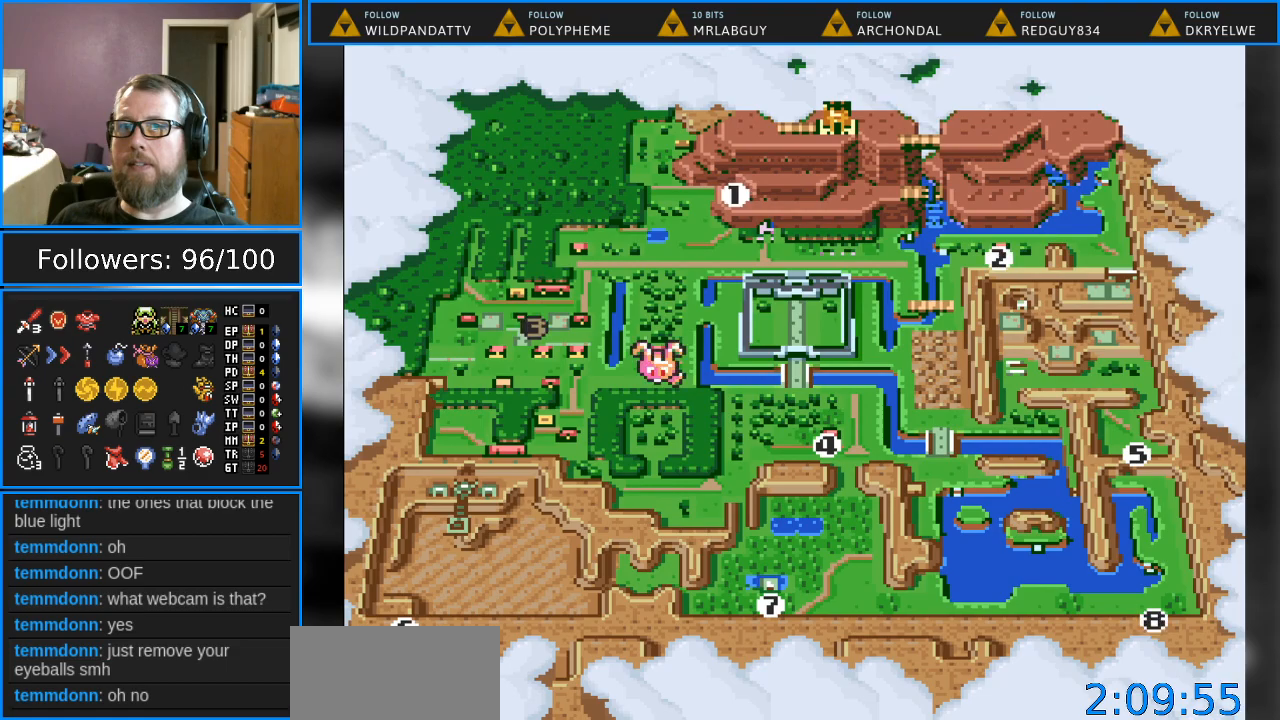
{"buttons": [], "events": [[183, "B", "down"], [317, "B", "up"]]}
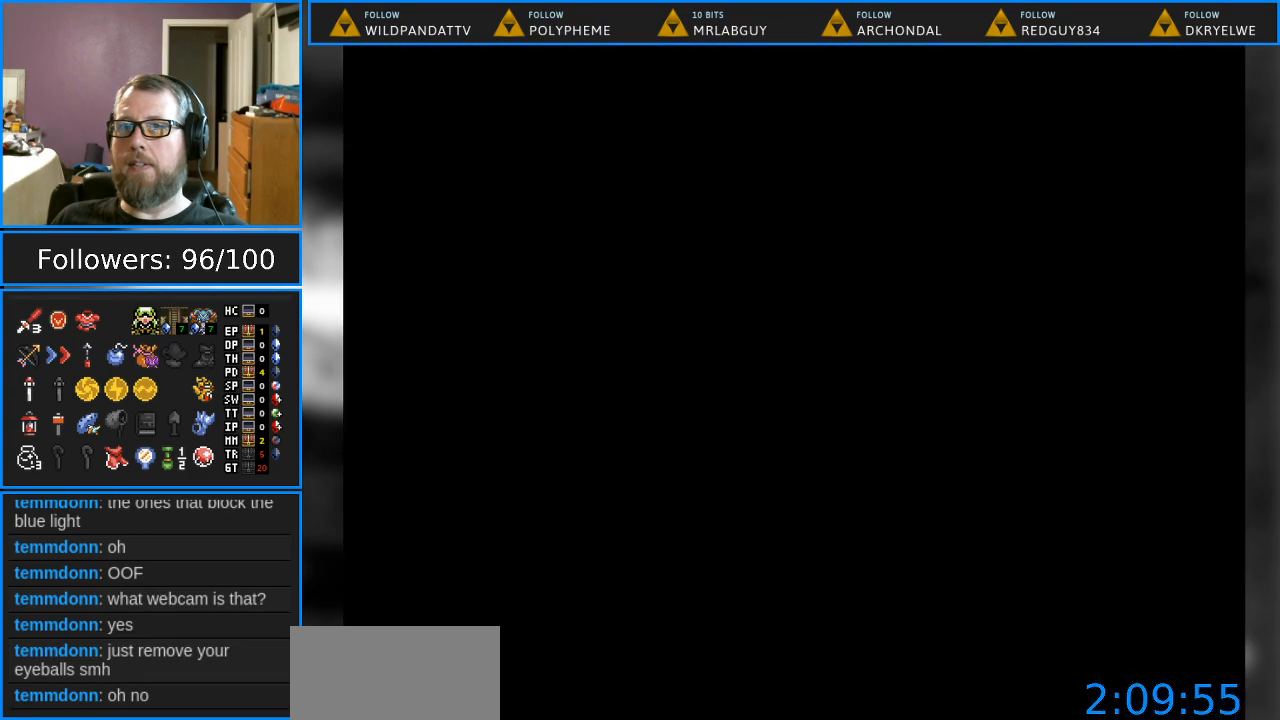
{"buttons": [], "events": []}
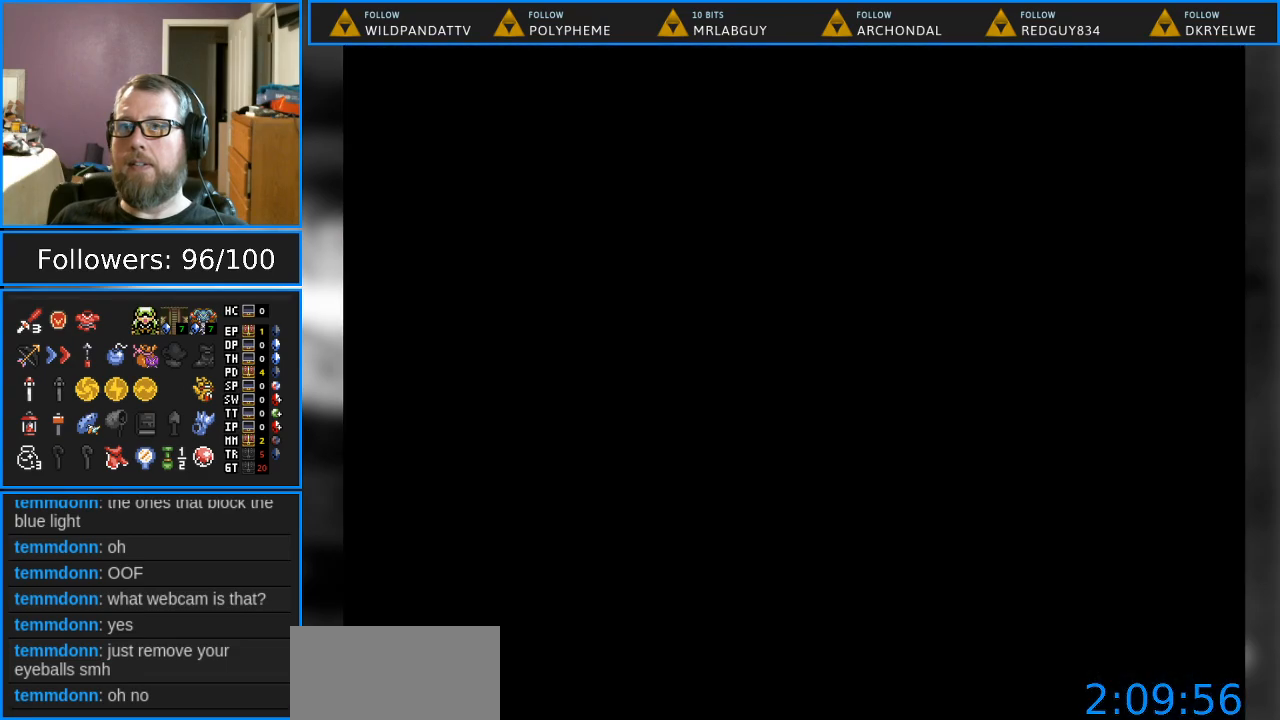
{"buttons": [], "events": []}
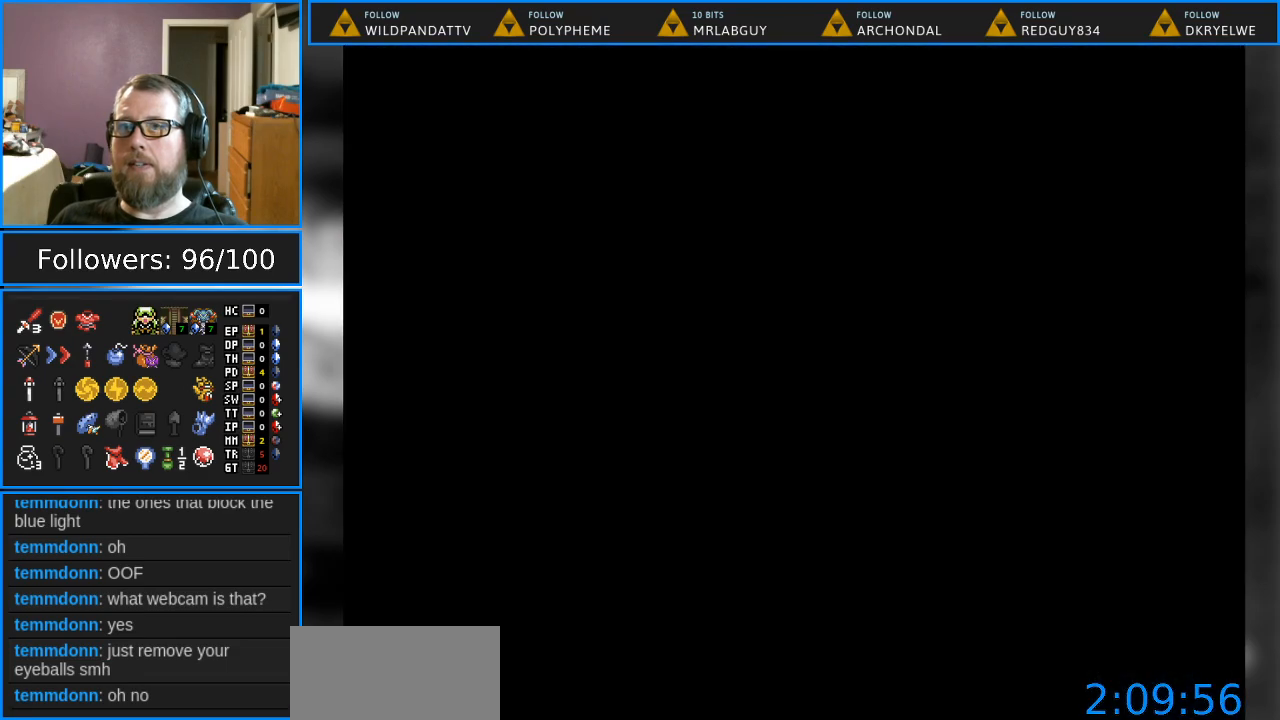
{"buttons": [], "events": []}
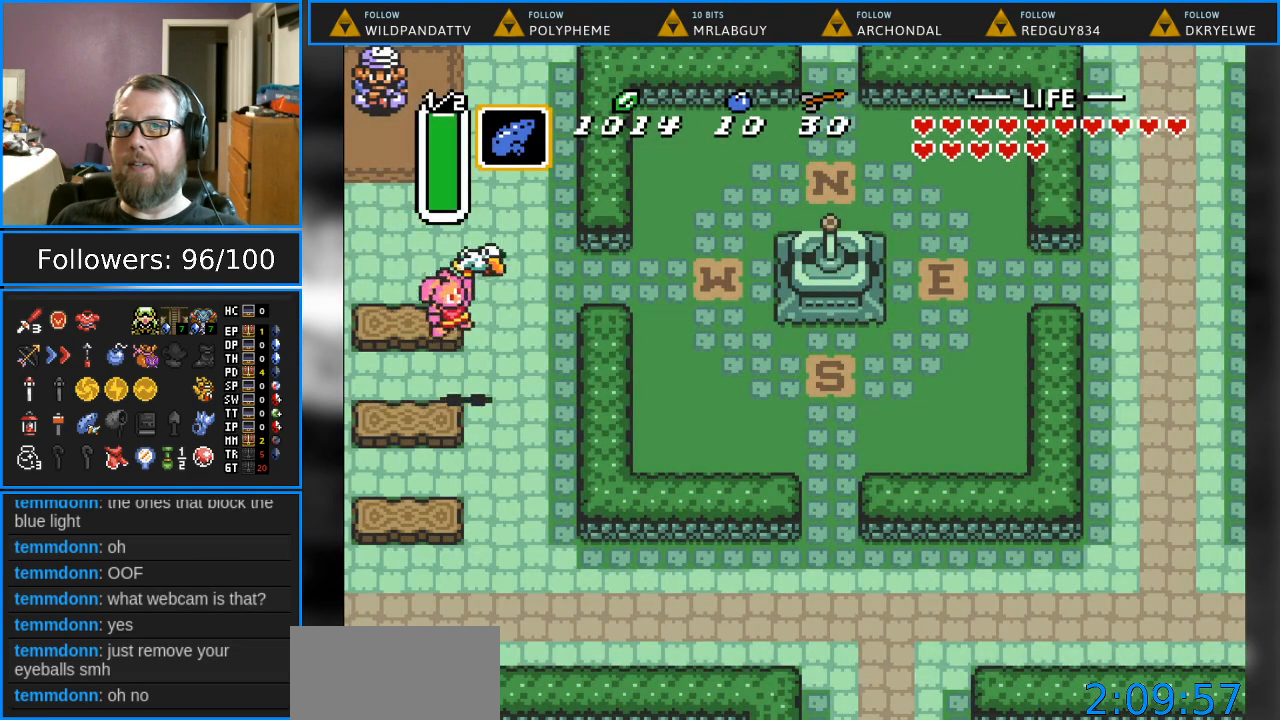
{"buttons": ["DPAD_UP", "DPAD_LEFT"], "events": [[317, "DPAD_UP", "down"], [333, "DPAD_LEFT", "down"]]}
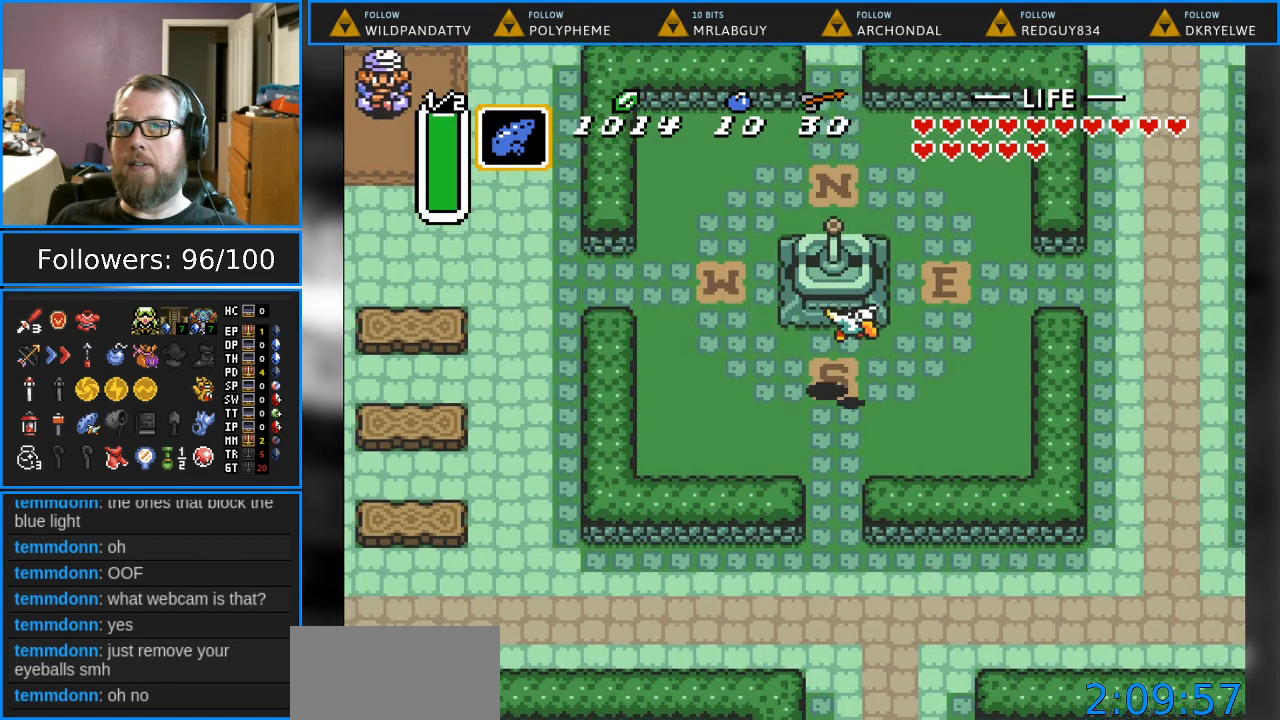
{"buttons": ["DPAD_UP", "DPAD_LEFT"], "events": []}
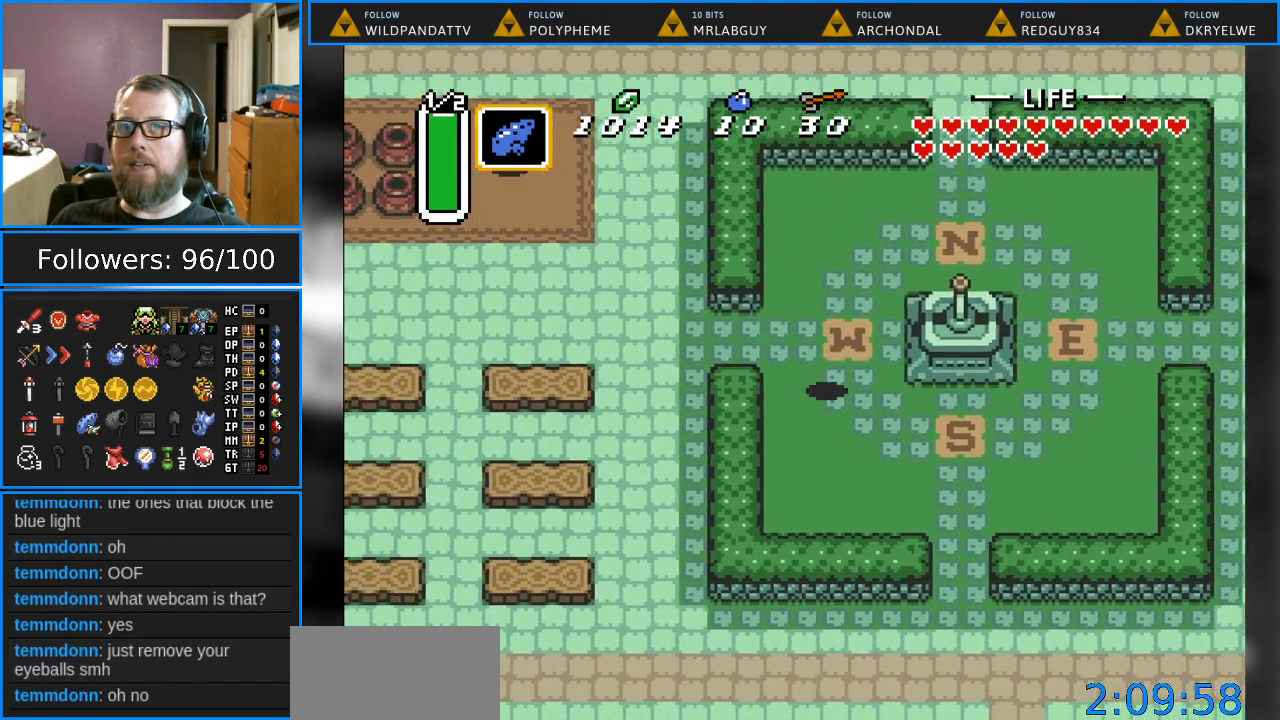
{"buttons": ["DPAD_LEFT"], "events": [[233, "DPAD_UP", "up"]]}
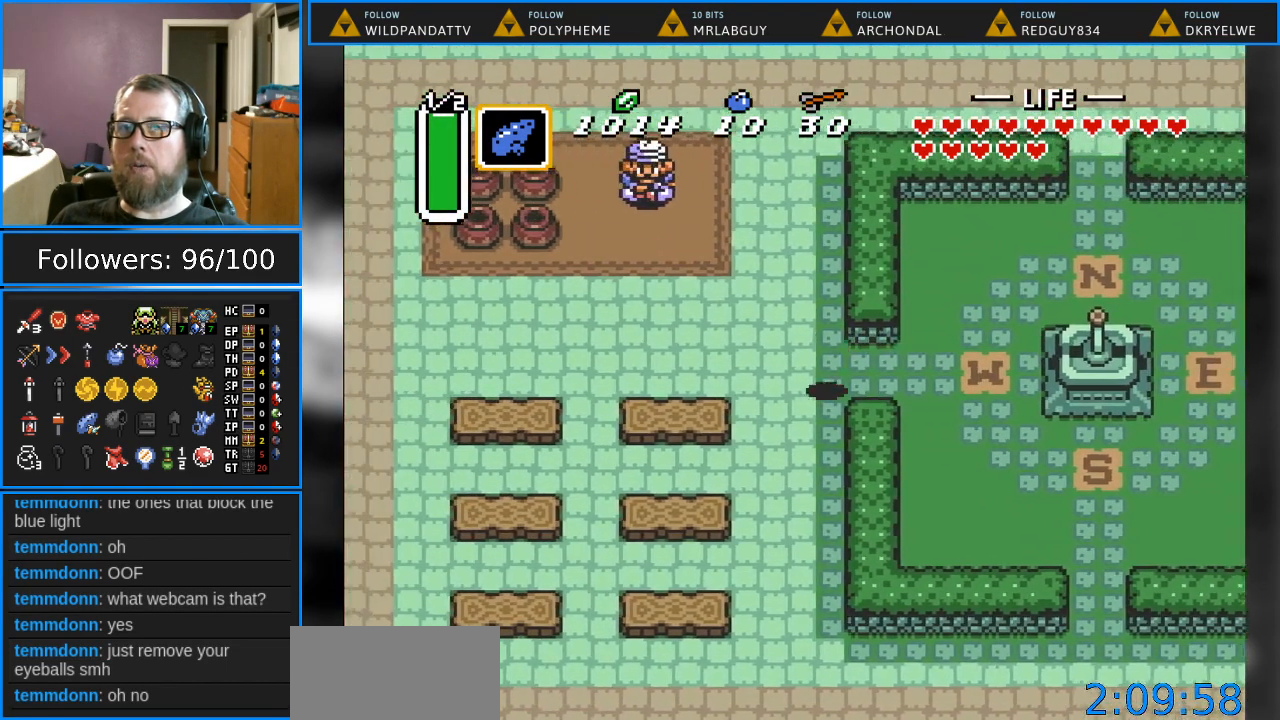
{"buttons": ["DPAD_UP"], "events": [[17, "DPAD_UP", "down"], [333, "DPAD_LEFT", "up"]]}
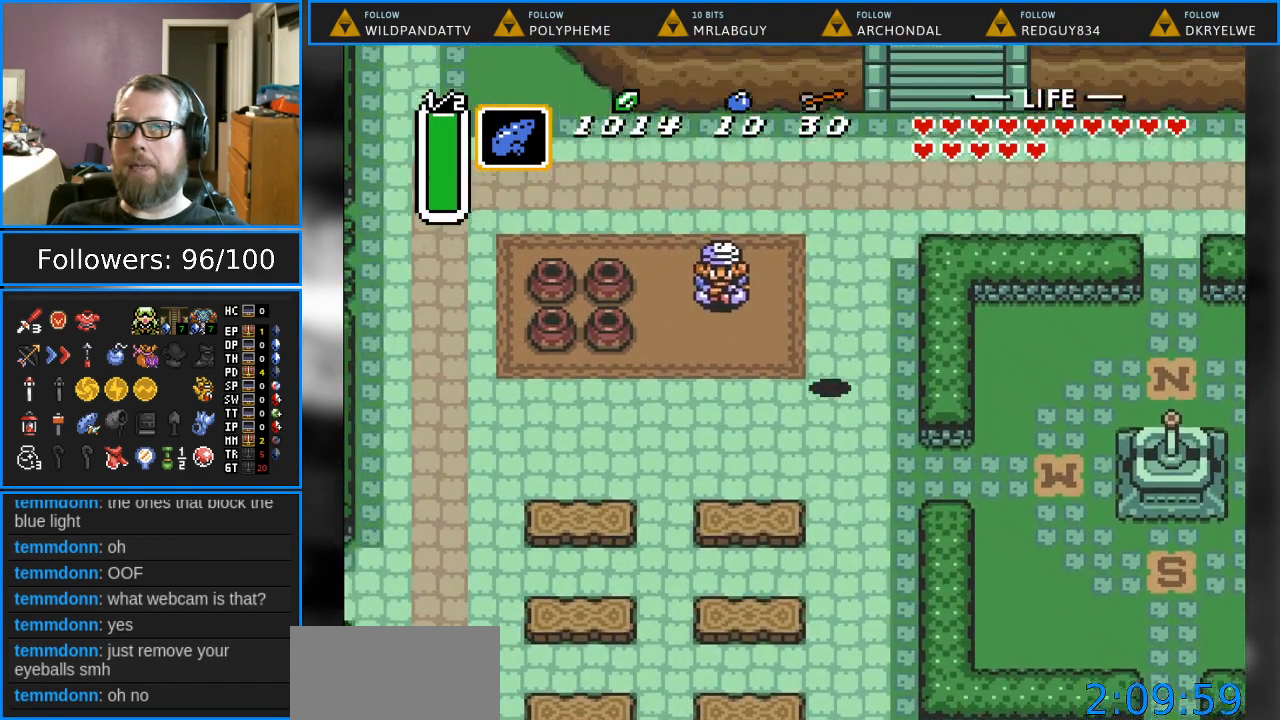
{"buttons": ["DPAD_UP"], "events": []}
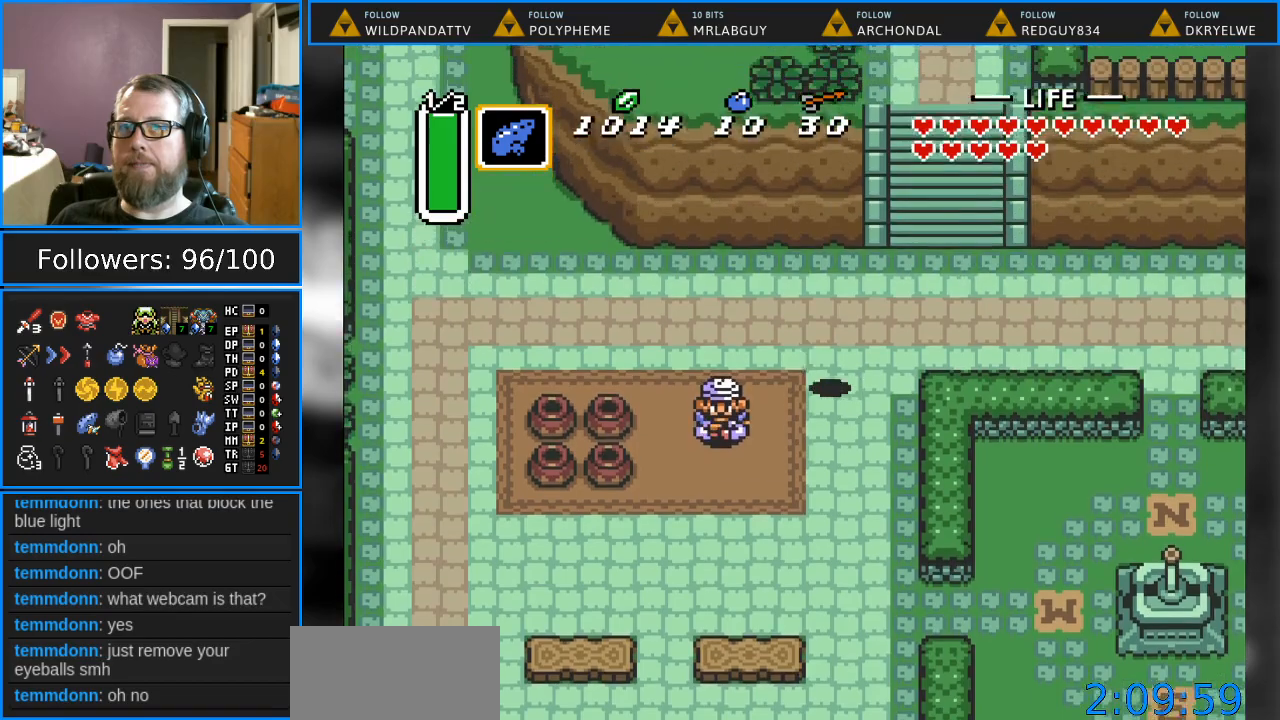
{"buttons": ["DPAD_UP", "DPAD_LEFT"], "events": [[50, "DPAD_LEFT", "down"]]}
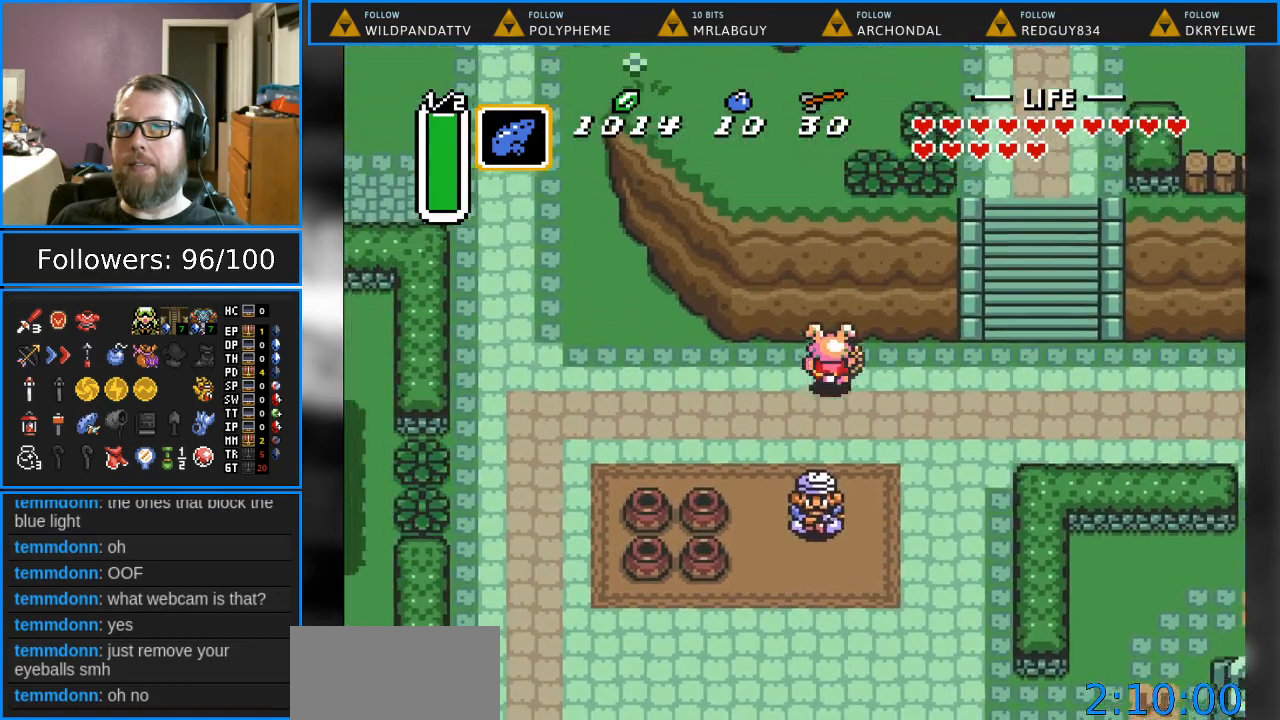
{"buttons": ["DPAD_UP", "DPAD_LEFT"], "events": [[83, "DPAD_UP", "up"], [450, "DPAD_UP", "down"]]}
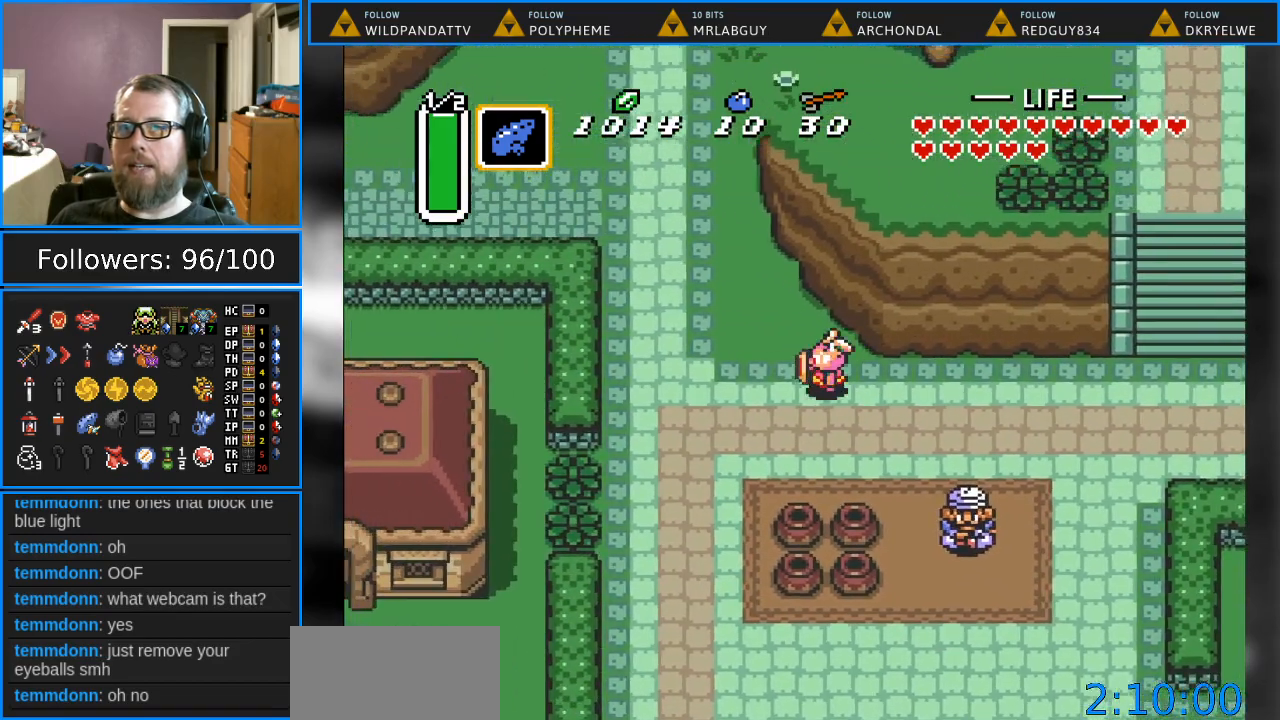
{"buttons": ["DPAD_UP", "DPAD_LEFT"], "events": []}
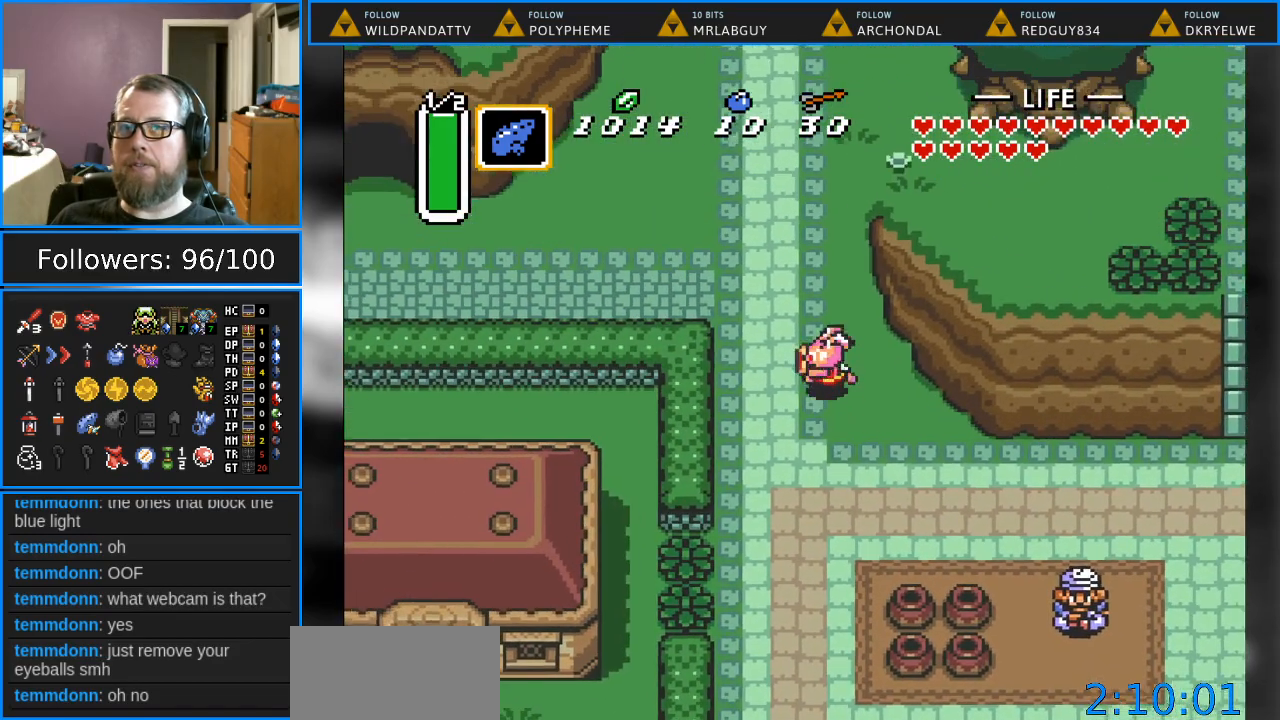
{"buttons": ["DPAD_UP"], "events": [[217, "DPAD_LEFT", "up"]]}